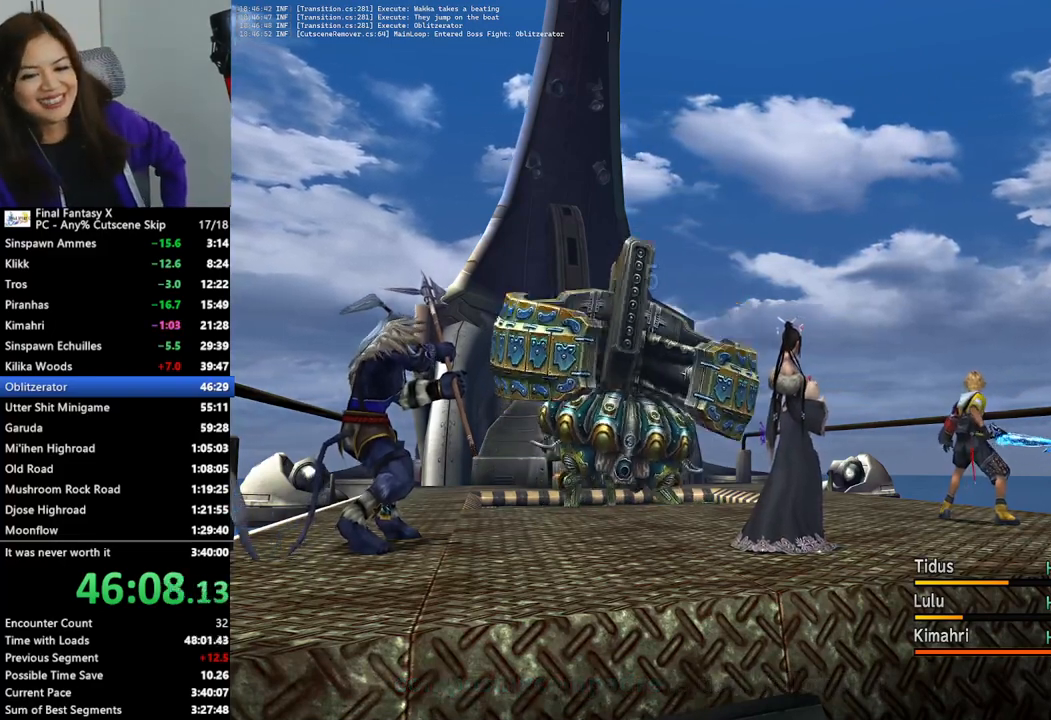
Gameplay with a controller (PlayStation layout); each line is a JSON object with the inputs held at the frame after it. "events" lists button and stick changes between this image and that frame as [ms after this image, input, new state], when the widget could be followed in between.
{"buttons": ["TRIANGLE"], "left_stick": "center", "right_stick": "center", "events": [[167, "TRIANGLE", "down"], [233, "TRIANGLE", "up"], [300, "TRIANGLE", "down"], [400, "TRIANGLE", "up"], [467, "TRIANGLE", "down"]]}
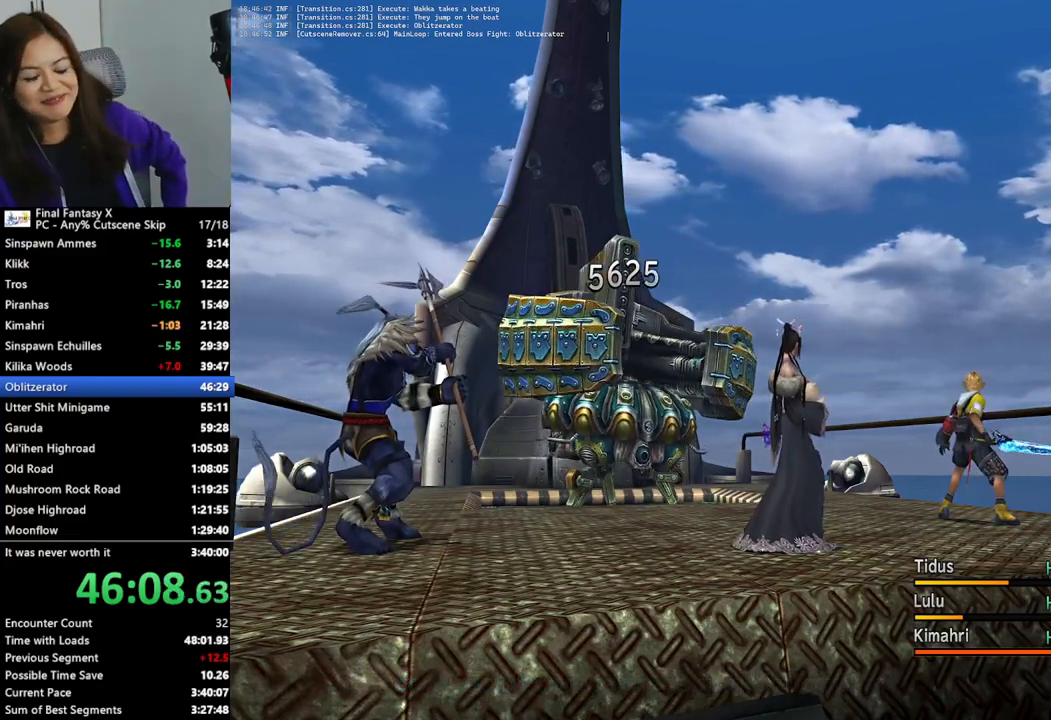
{"buttons": ["TRIANGLE"], "left_stick": "center", "right_stick": "center", "events": [[67, "TRIANGLE", "up"], [133, "TRIANGLE", "down"], [233, "TRIANGLE", "up"], [300, "TRIANGLE", "down"], [367, "TRIANGLE", "up"], [467, "TRIANGLE", "down"]]}
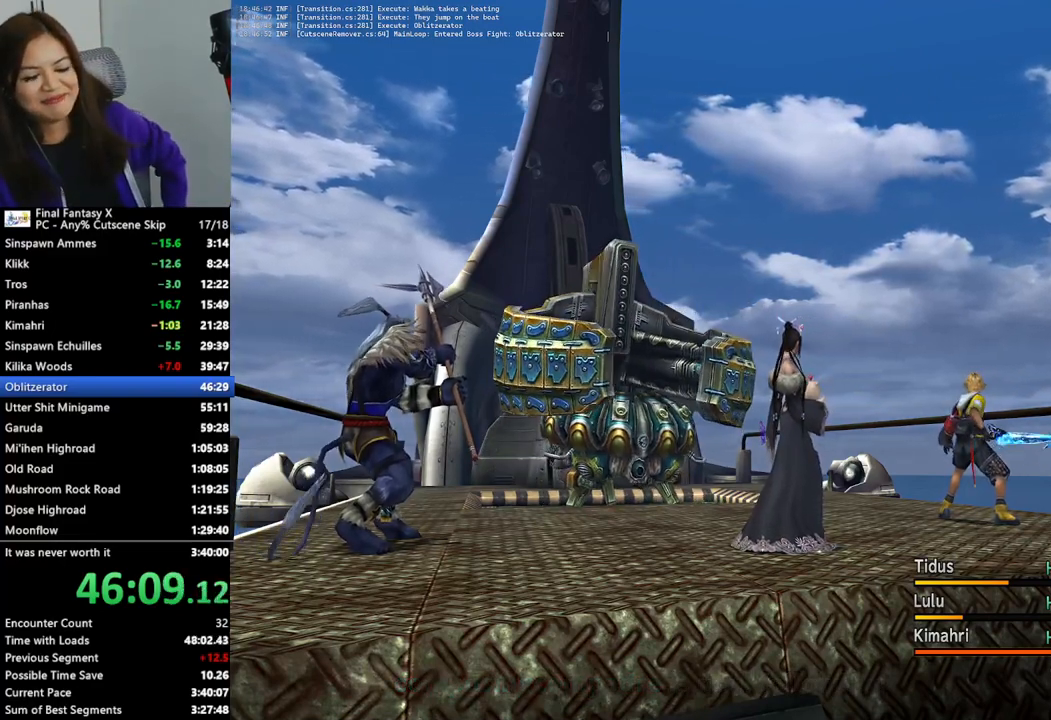
{"buttons": ["TRIANGLE"], "left_stick": "center", "right_stick": "center", "events": [[33, "TRIANGLE", "up"], [133, "TRIANGLE", "down"], [200, "TRIANGLE", "up"], [300, "TRIANGLE", "down"], [400, "TRIANGLE", "up"], [467, "TRIANGLE", "down"]]}
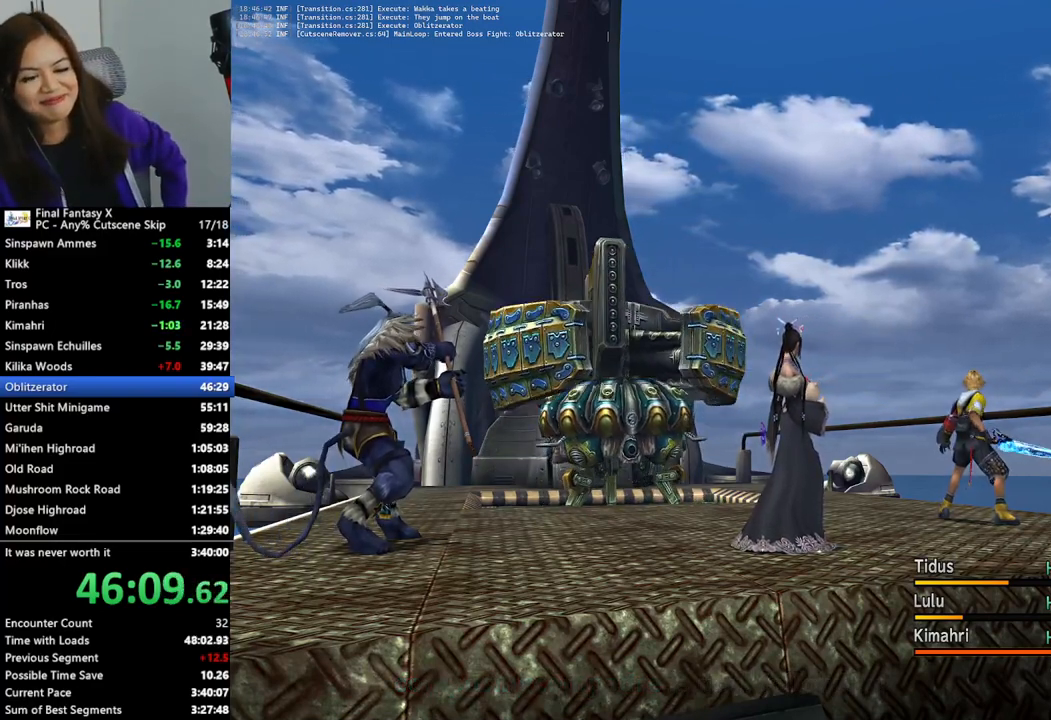
{"buttons": ["TRIANGLE"], "left_stick": "center", "right_stick": "center", "events": [[33, "TRIANGLE", "up"], [133, "TRIANGLE", "down"], [233, "TRIANGLE", "up"], [300, "TRIANGLE", "down"], [400, "TRIANGLE", "up"], [467, "TRIANGLE", "down"]]}
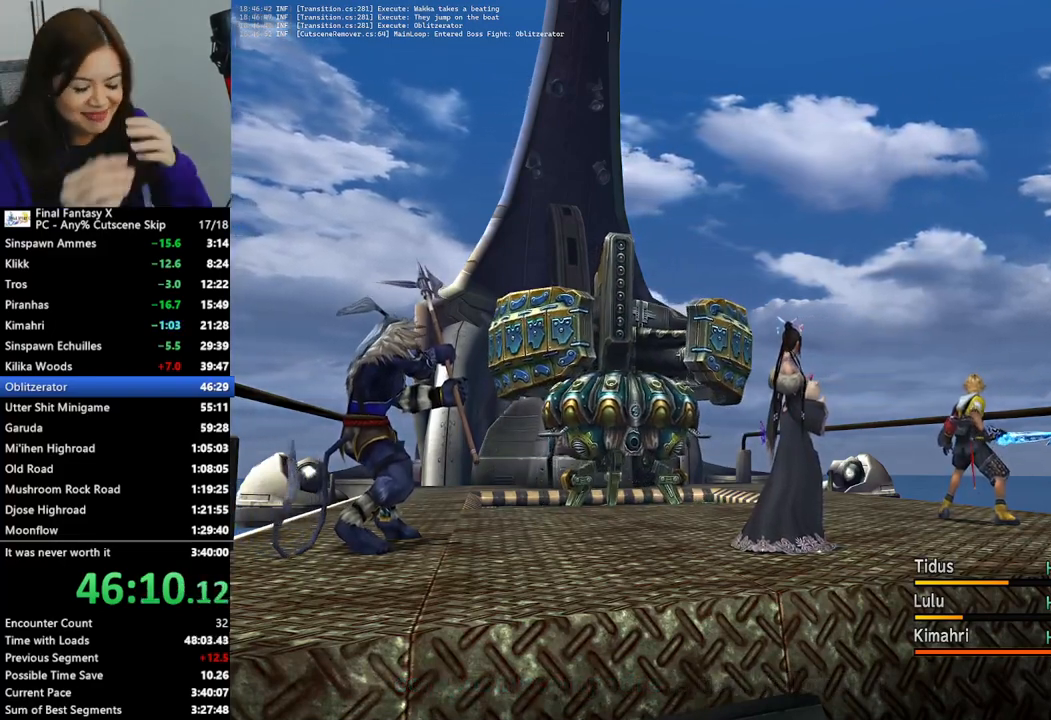
{"buttons": ["TRIANGLE"], "left_stick": "center", "right_stick": "center", "events": [[67, "TRIANGLE", "up"], [133, "TRIANGLE", "down"], [233, "TRIANGLE", "up"], [333, "TRIANGLE", "down"], [433, "TRIANGLE", "up"], [500, "TRIANGLE", "down"]]}
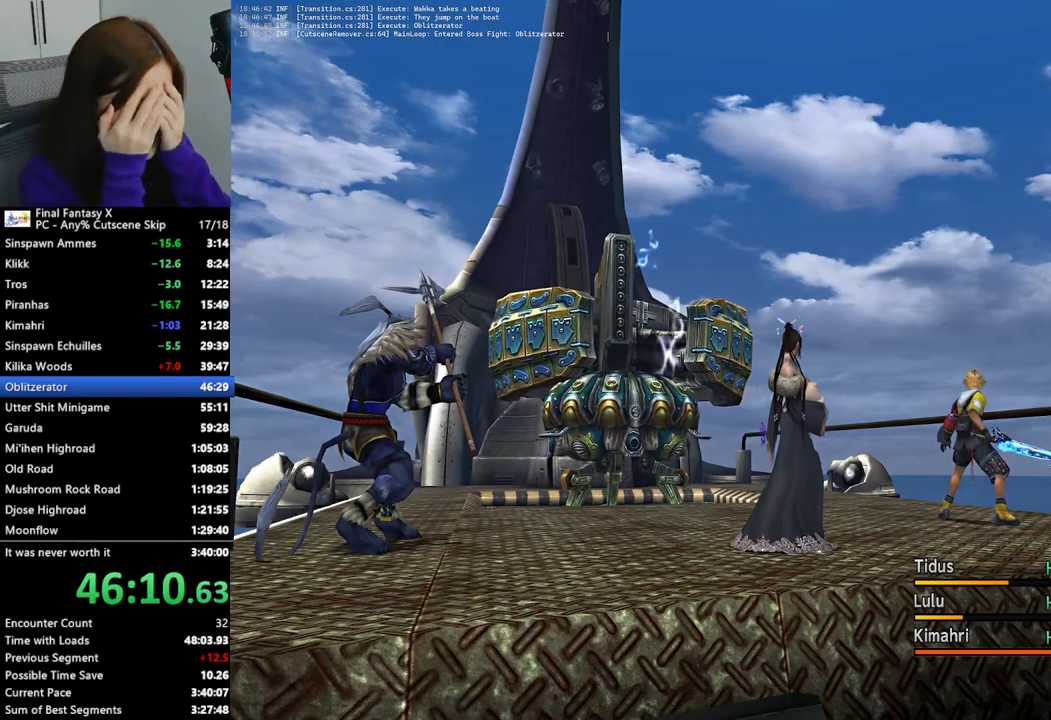
{"buttons": [], "left_stick": "center", "right_stick": "center", "events": [[100, "TRIANGLE", "up"], [200, "TRIANGLE", "down"], [267, "TRIANGLE", "up"], [367, "TRIANGLE", "down"], [467, "TRIANGLE", "up"]]}
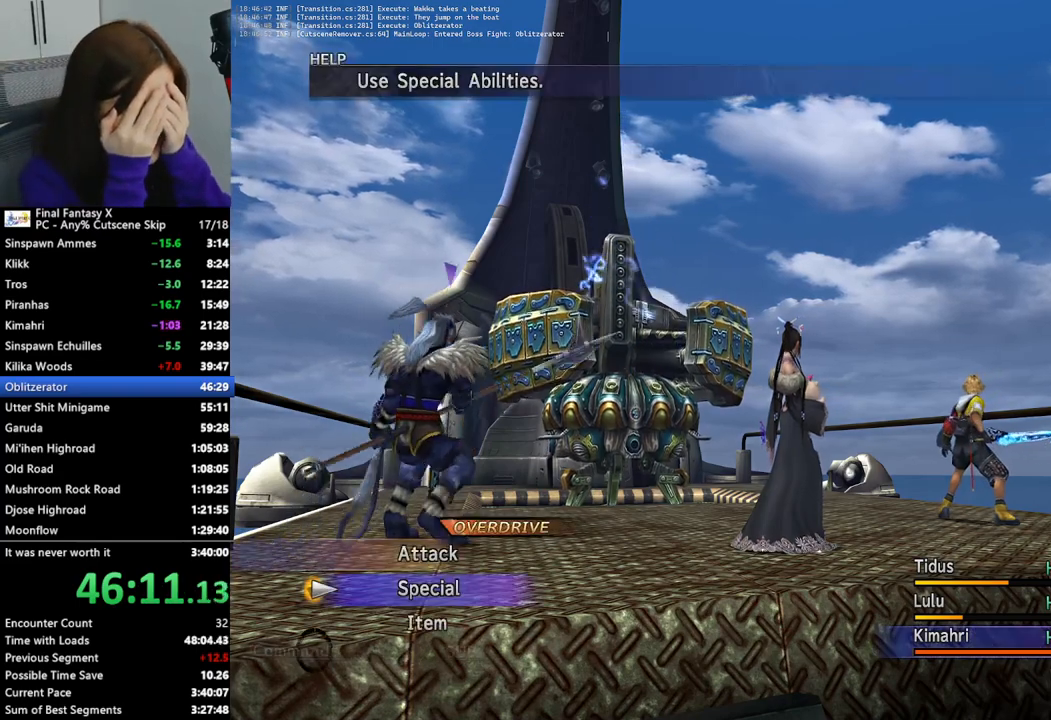
{"buttons": ["TRIANGLE"], "left_stick": "center", "right_stick": "center", "events": [[167, "TRIANGLE", "down"], [267, "TRIANGLE", "up"], [333, "TRIANGLE", "down"], [433, "TRIANGLE", "up"], [500, "TRIANGLE", "down"]]}
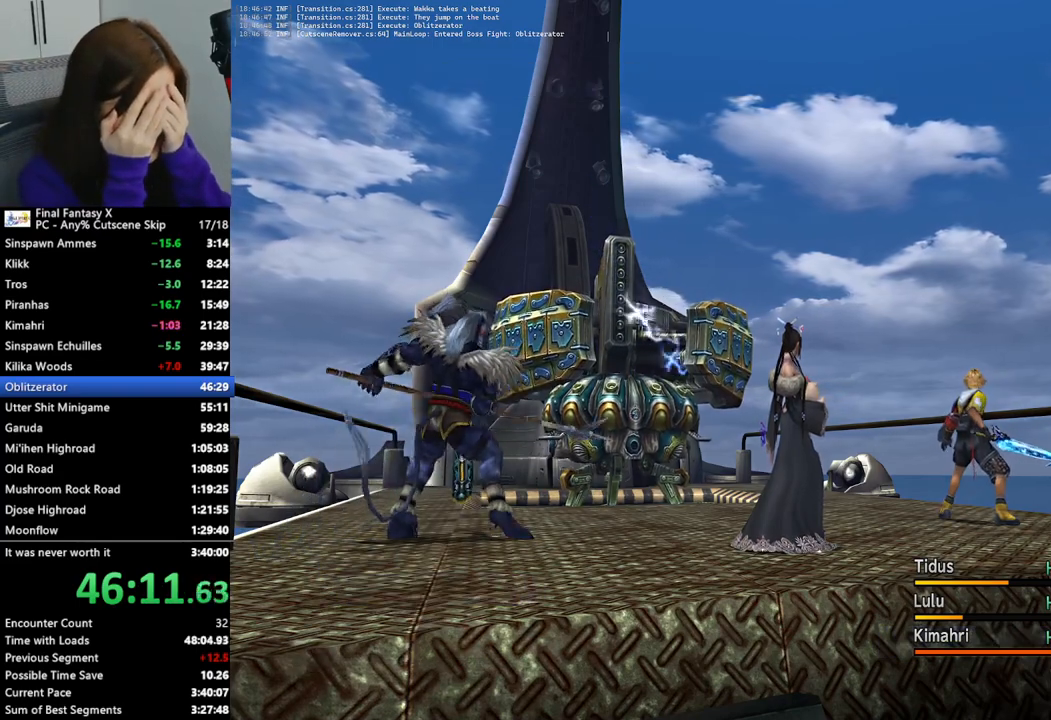
{"buttons": [], "left_stick": "center", "right_stick": "center", "events": [[100, "TRIANGLE", "up"], [133, "TRIANGLE", "down"], [233, "TRIANGLE", "up"]]}
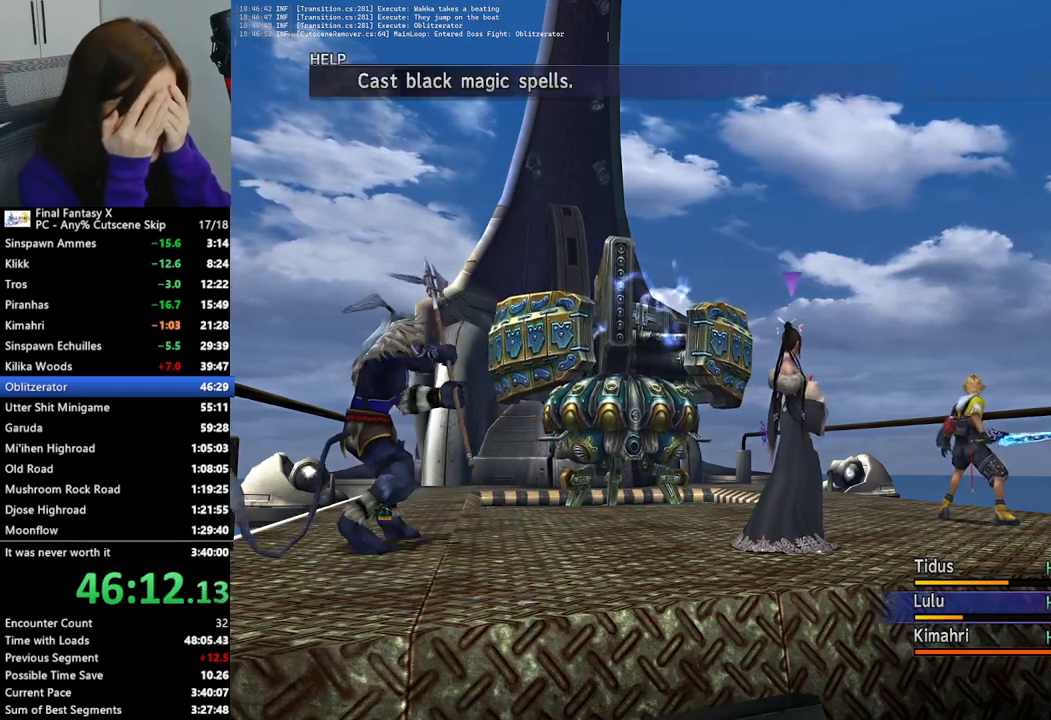
{"buttons": ["L2"], "left_stick": "center", "right_stick": "center", "events": [[333, "L2", "down"]]}
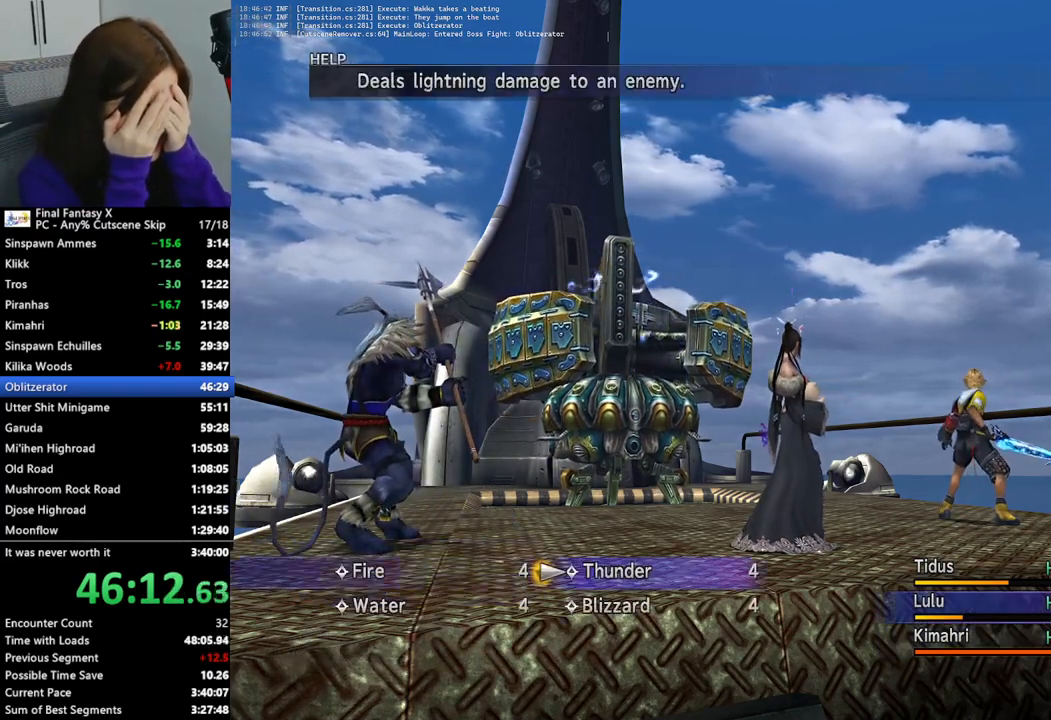
{"buttons": ["L2"], "left_stick": "center", "right_stick": "center", "events": []}
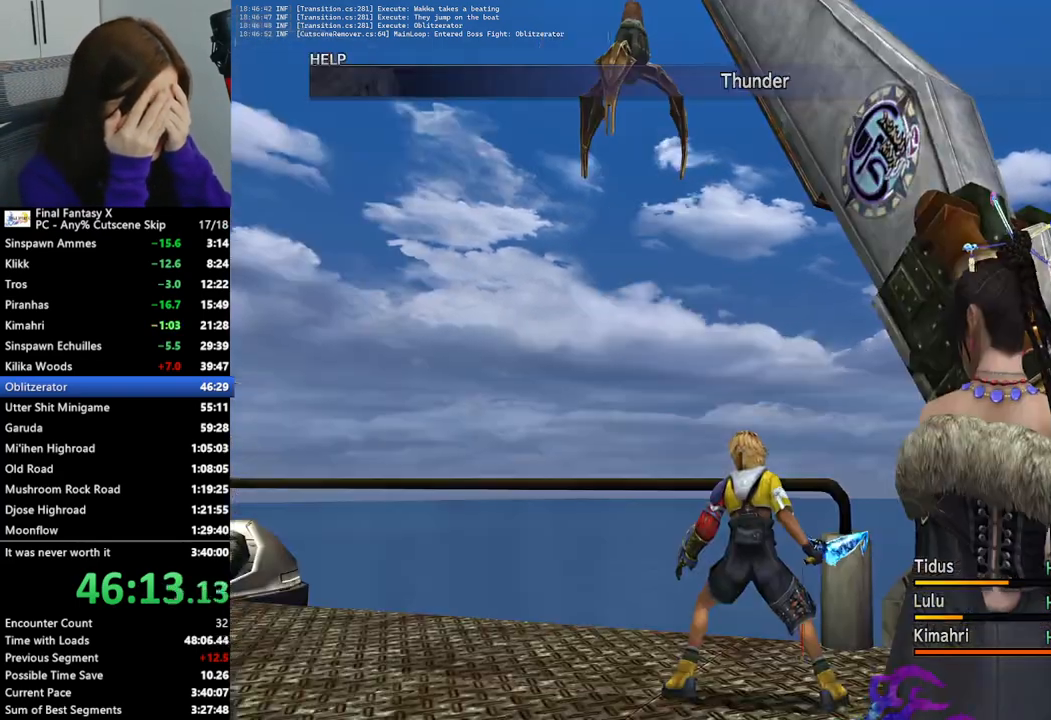
{"buttons": ["L2"], "left_stick": "center", "right_stick": "center", "events": []}
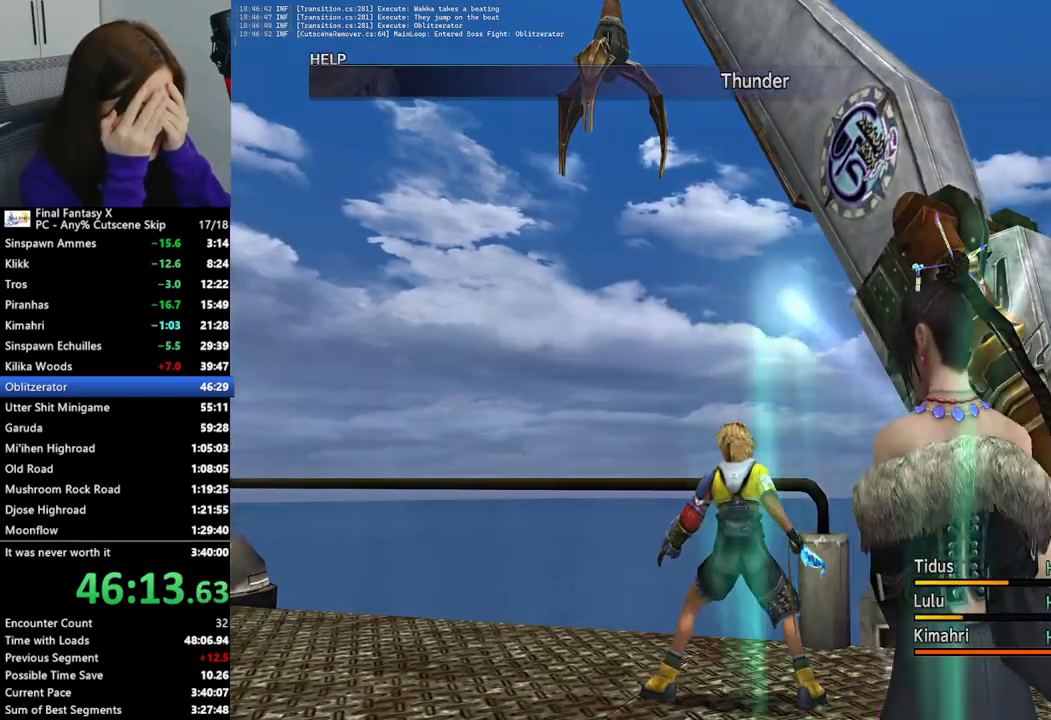
{"buttons": ["L2"], "left_stick": "center", "right_stick": "center", "events": []}
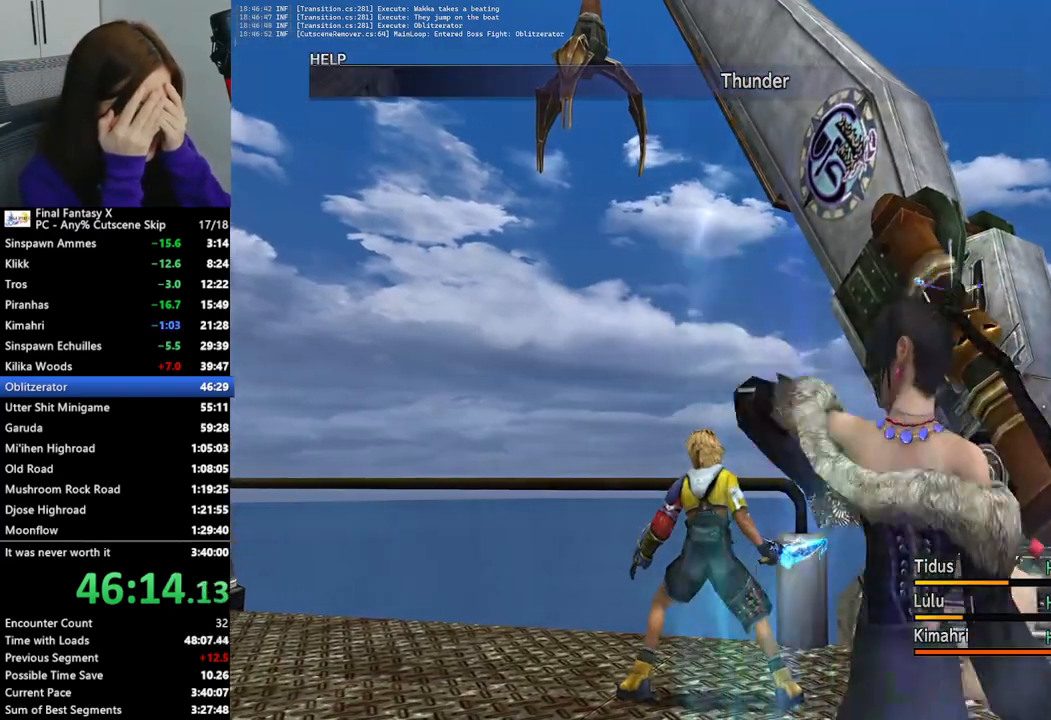
{"buttons": [], "left_stick": "center", "right_stick": "center", "events": [[133, "L2", "up"]]}
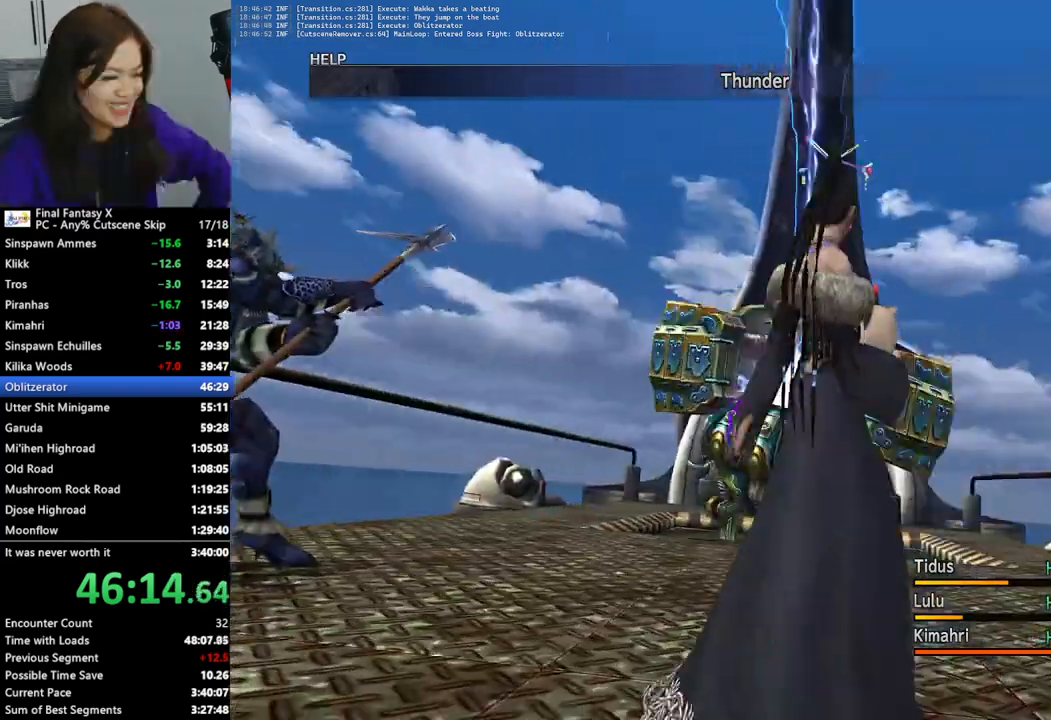
{"buttons": ["DPAD_UP"], "left_stick": "center", "right_stick": "center", "events": [[333, "DPAD_UP", "down"], [367, "DPAD_UP", "up"], [500, "DPAD_UP", "down"]]}
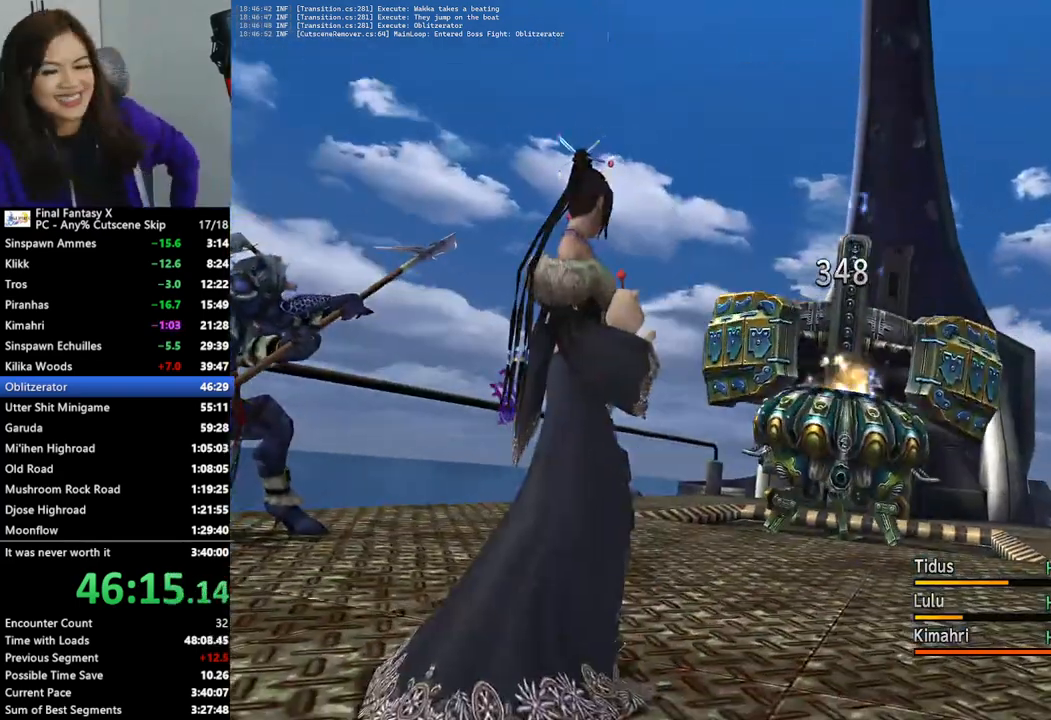
{"buttons": [], "left_stick": "center", "right_stick": "center", "events": [[67, "DPAD_UP", "up"], [133, "DPAD_UP", "down"], [200, "DPAD_UP", "up"], [300, "DPAD_UP", "down"], [367, "DPAD_UP", "up"], [433, "DPAD_UP", "down"], [500, "DPAD_UP", "up"]]}
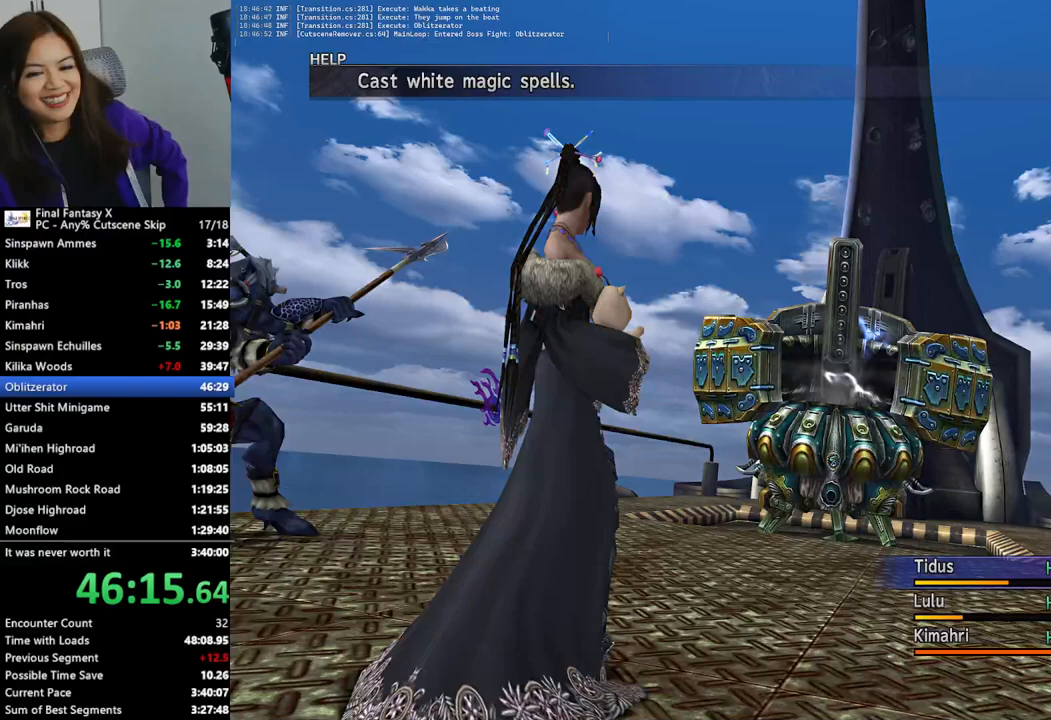
{"buttons": [], "left_stick": "center", "right_stick": "center", "events": [[100, "DPAD_UP", "down"], [167, "DPAD_UP", "up"], [233, "DPAD_UP", "down"], [300, "DPAD_UP", "up"], [400, "DPAD_UP", "down"], [433, "DPAD_UP", "up"]]}
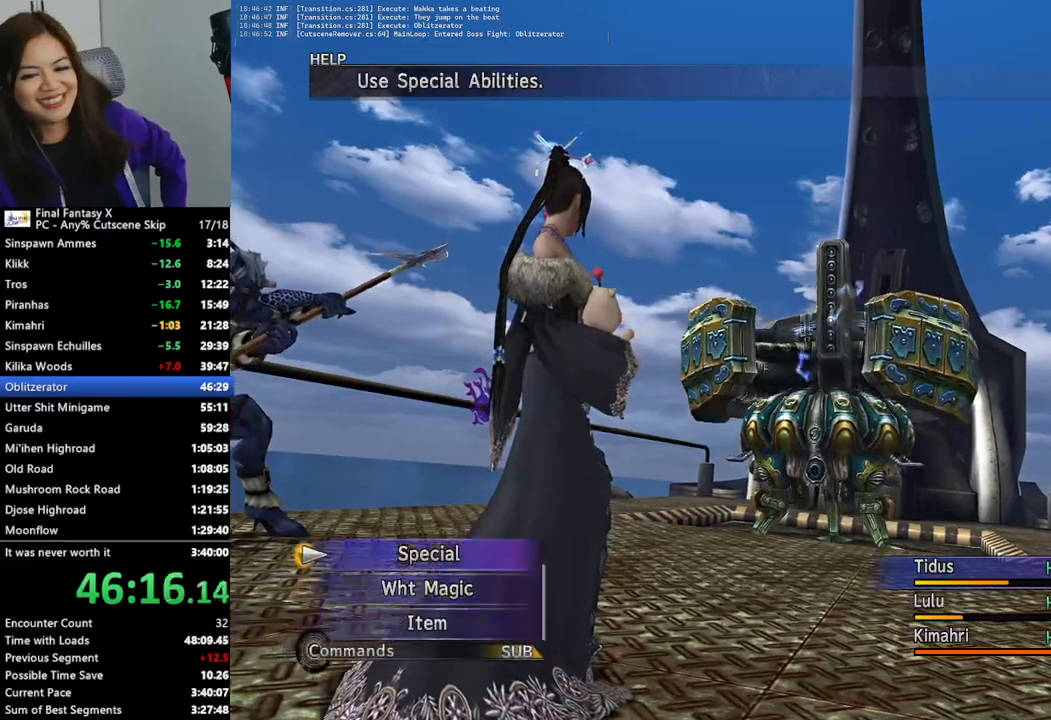
{"buttons": [], "left_stick": "center", "right_stick": "center", "events": [[33, "DPAD_UP", "down"], [100, "DPAD_UP", "up"], [167, "DPAD_UP", "down"], [267, "DPAD_UP", "up"]]}
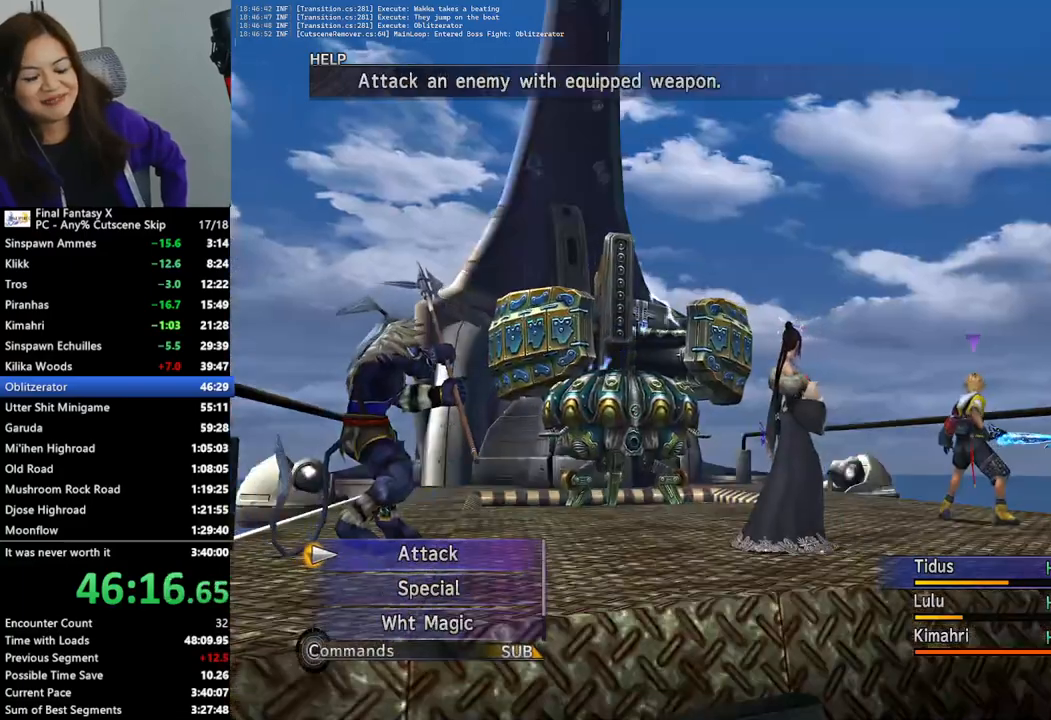
{"buttons": ["CROSS"], "left_stick": "center", "right_stick": "center", "events": [[33, "CROSS", "down"], [133, "CROSS", "up"], [200, "CROSS", "down"], [300, "CROSS", "up"], [333, "CROSS", "down"], [400, "CROSS", "up"], [467, "CROSS", "down"]]}
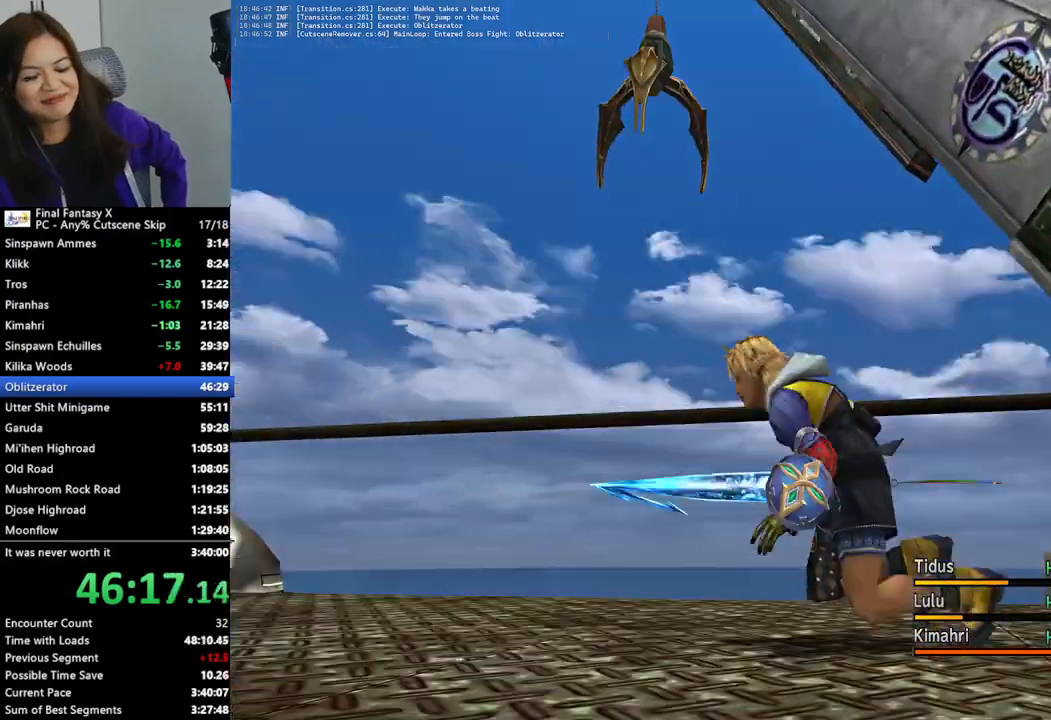
{"buttons": [], "left_stick": "center", "right_stick": "center"}
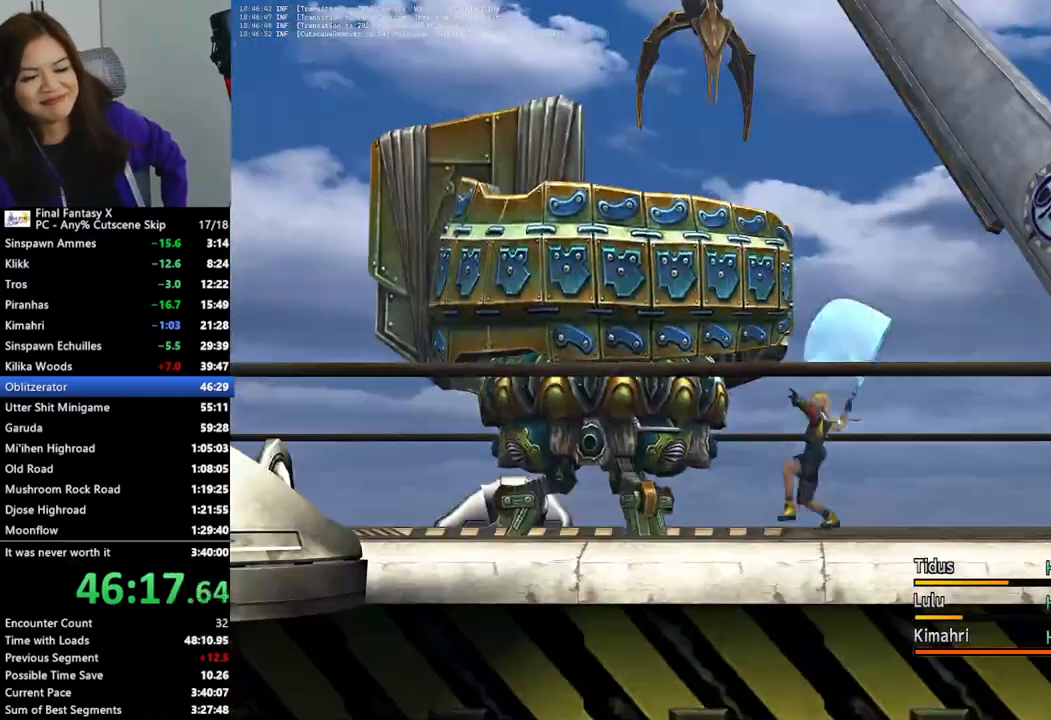
{"buttons": ["L2"], "left_stick": "center", "right_stick": "center", "events": [[100, "L2", "down"]]}
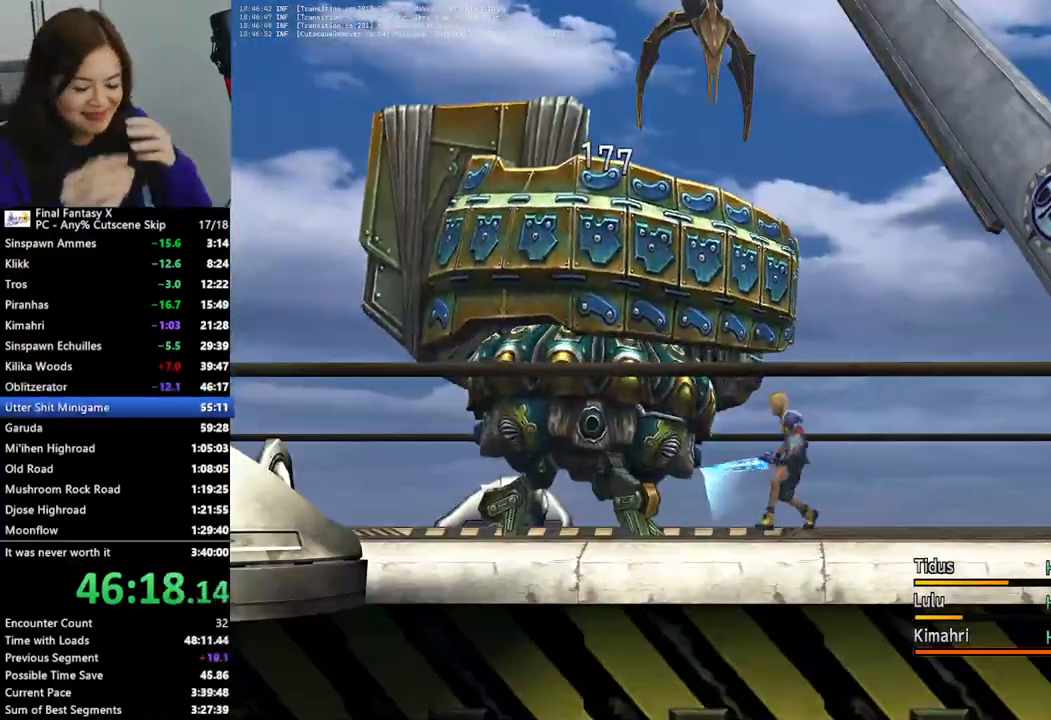
{"buttons": ["L2"], "left_stick": "center", "right_stick": "center", "events": []}
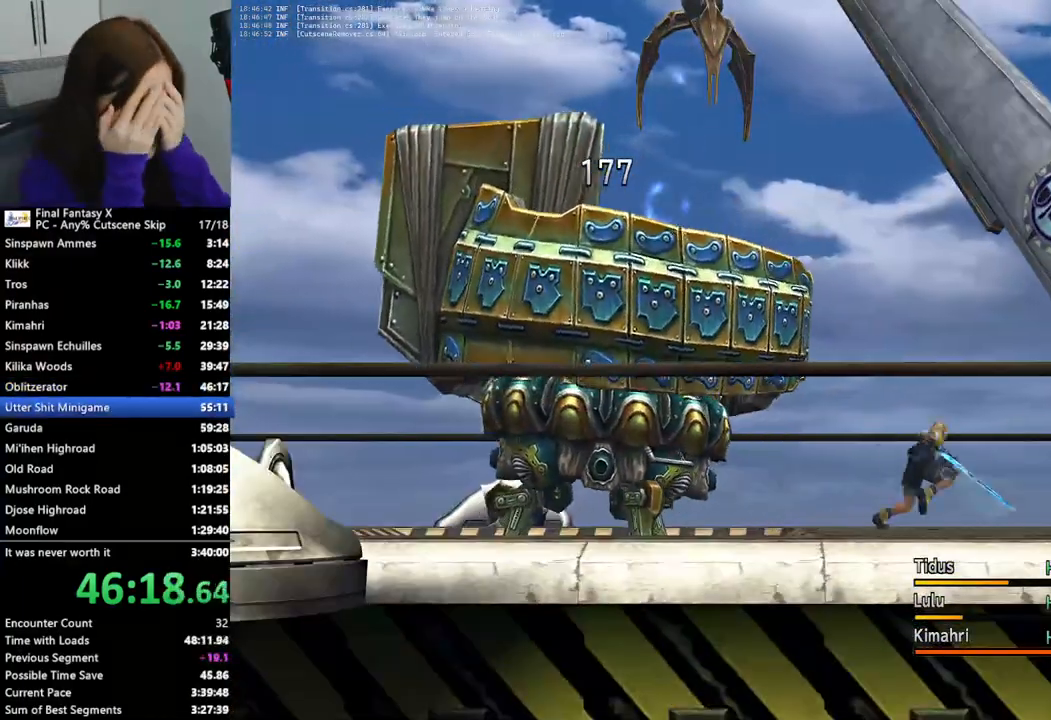
{"buttons": ["L2"], "left_stick": "center", "right_stick": "center", "events": []}
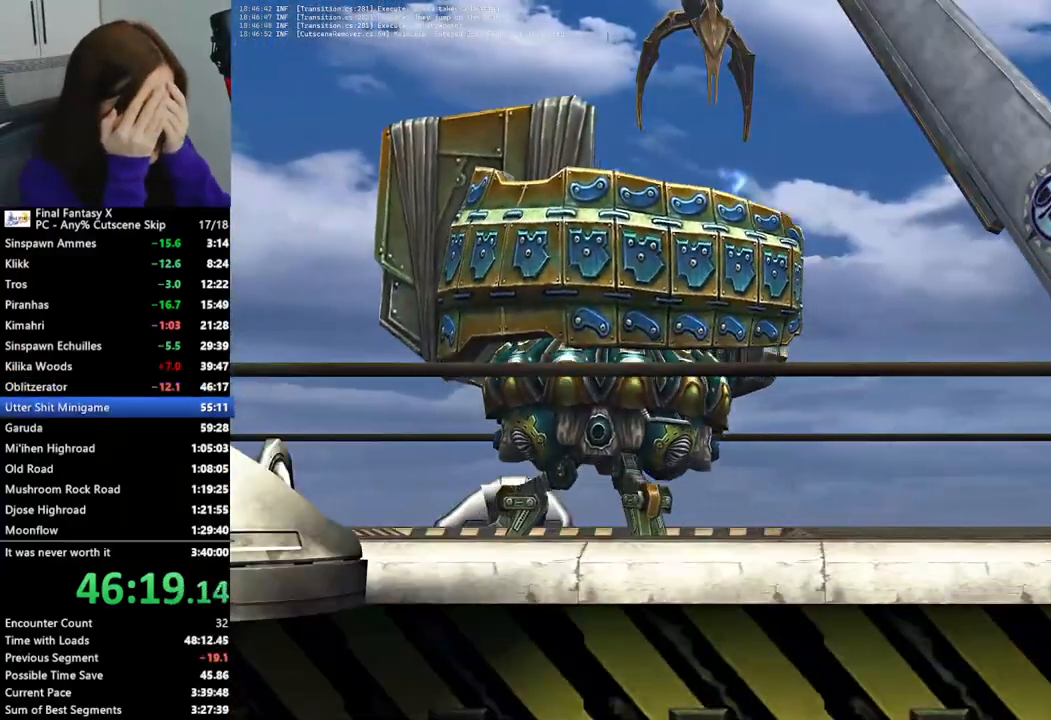
{"buttons": ["L2"], "left_stick": "center", "right_stick": "center", "events": []}
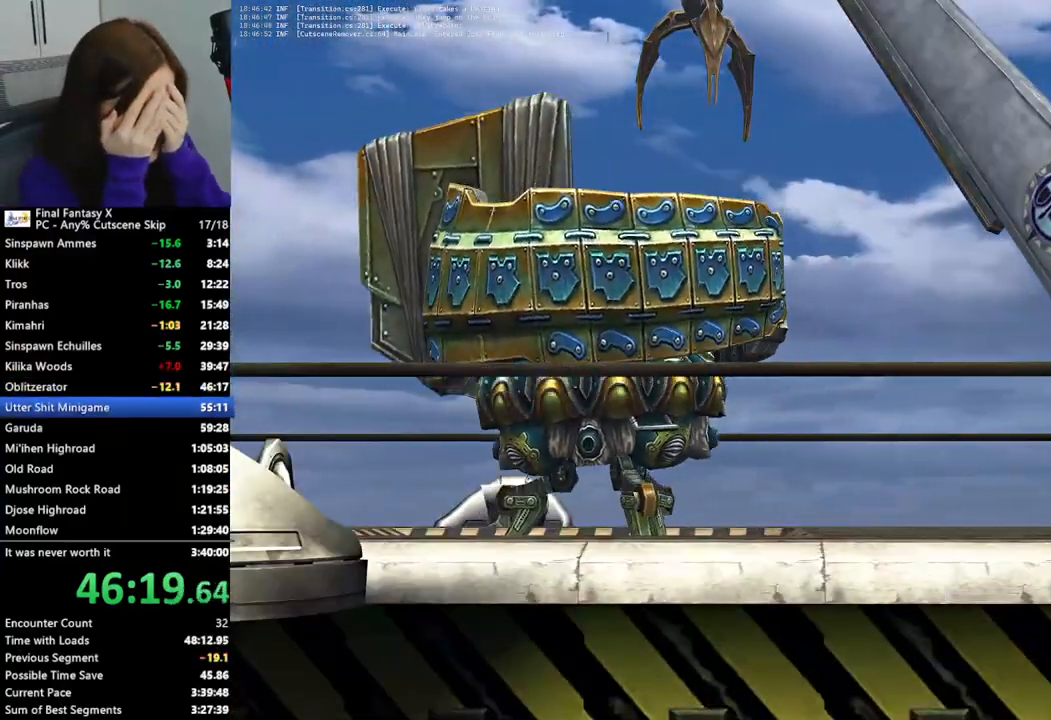
{"buttons": ["L2"], "left_stick": "center", "right_stick": "center", "events": []}
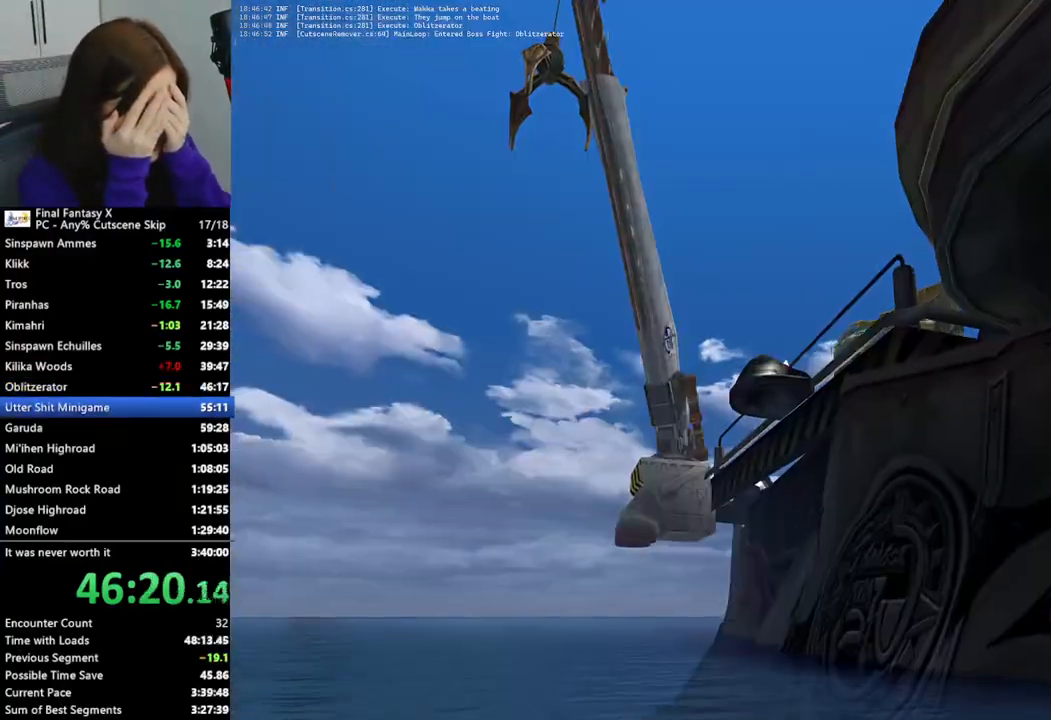
{"buttons": ["L2"], "left_stick": "center", "right_stick": "center", "events": []}
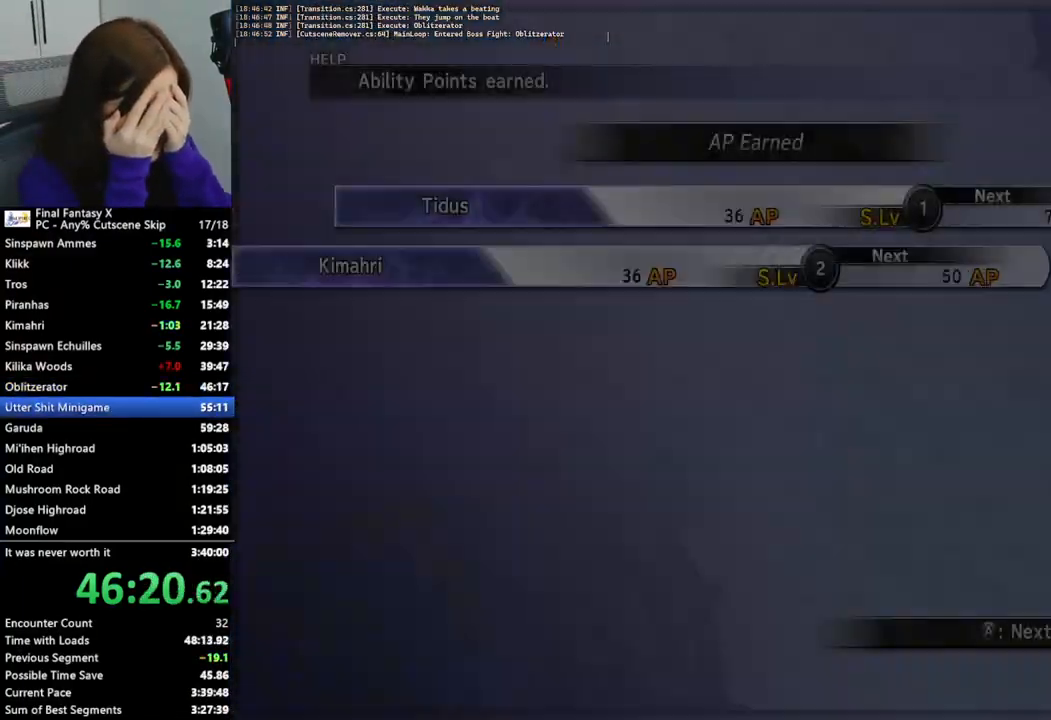
{"buttons": ["L2"], "left_stick": "center", "right_stick": "center", "events": []}
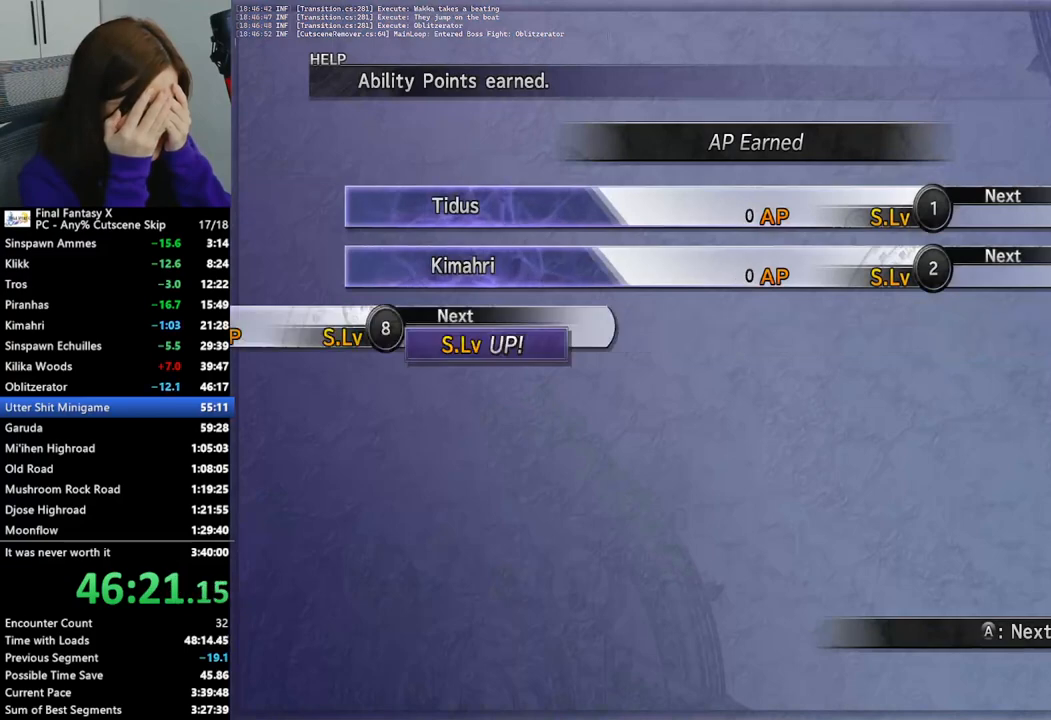
{"buttons": ["L2"], "left_stick": "center", "right_stick": "center", "events": []}
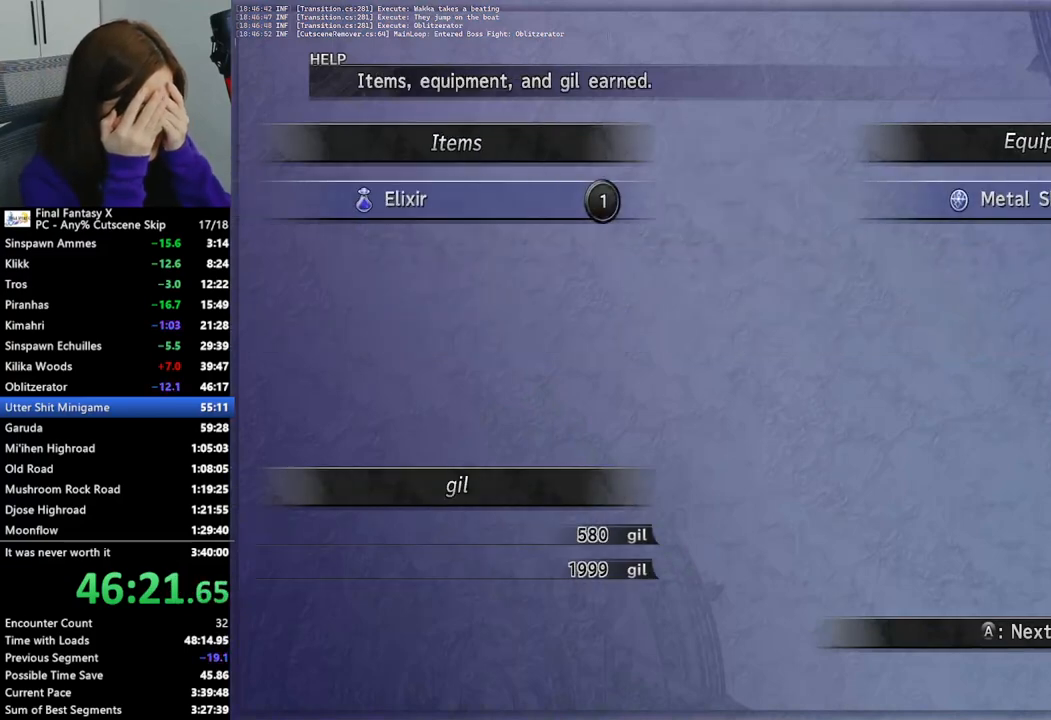
{"buttons": ["L2"], "left_stick": "center", "right_stick": "center", "events": []}